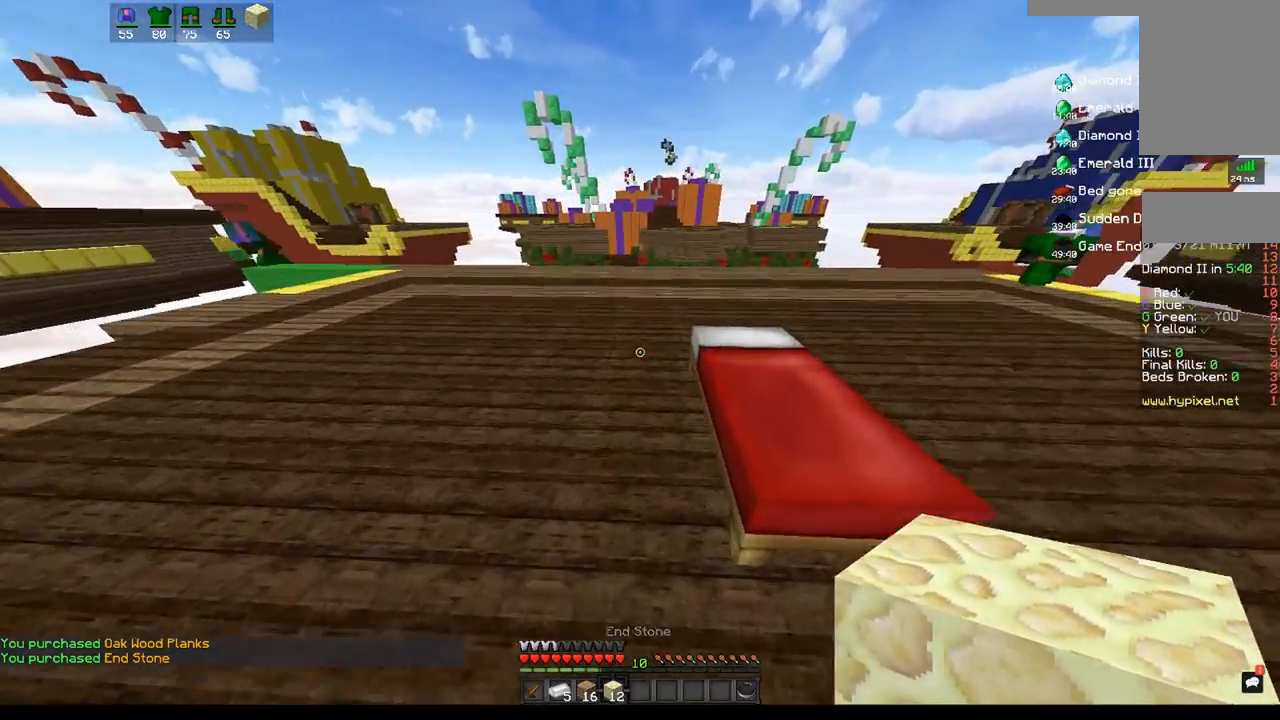
Gameplay with keyboard and mouse; each line is a JSON object with the keys and mouse buttons held at the frame after it. "events" lists presses ("down") and releases ("up") of "a", "d", "s", "space", "w", "mouse_left" and "mouse_right" between this image and that frame as [ms after this image, input, new state], when the widget could be followed in between. "mouse_left", "mouse_right" = the "left", "right" buttons of the "mouse" list. No other keys are recorded. Fast repeated clicks can show as one long hold. Mouse movement is not recorded.
{"keys": ["s"], "mouse": ["right"], "events": [[50, "mouse_right", "down"], [100, "s", "down"], [217, "mouse_right", "up"], [267, "mouse_right", "down"]]}
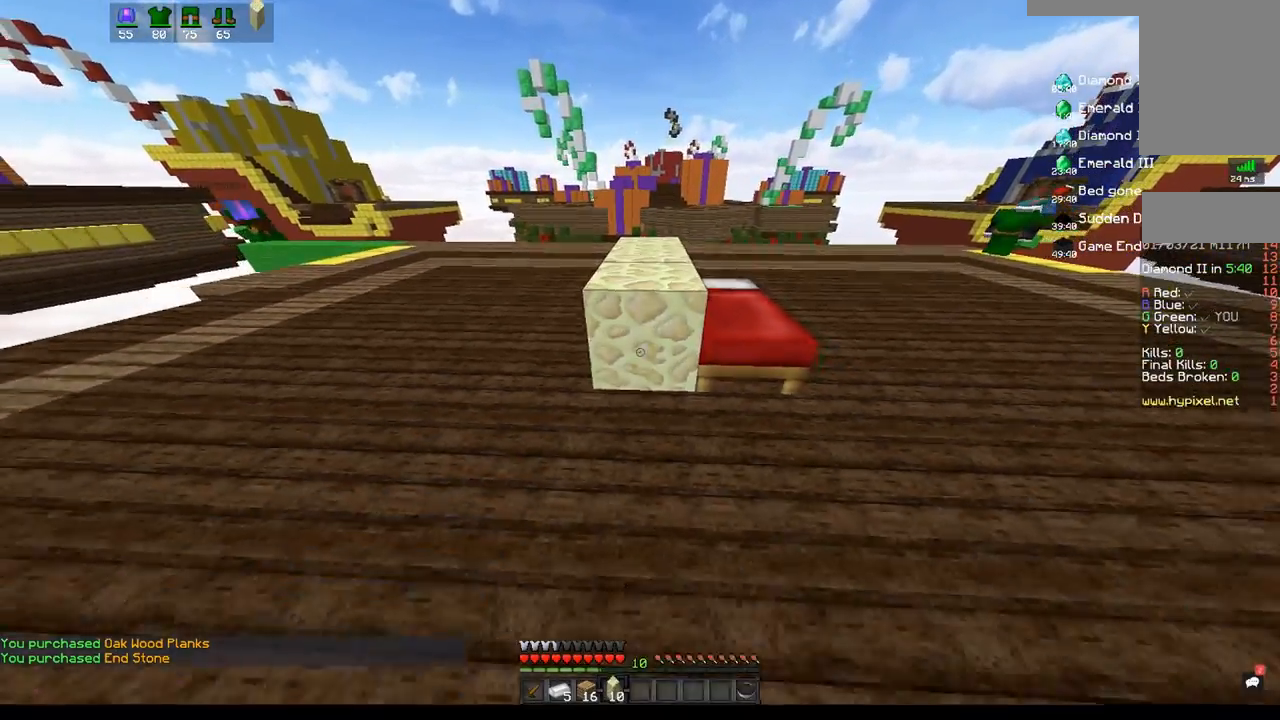
{"keys": ["d", "w"], "mouse": ["right"], "events": [[117, "d", "down"], [167, "mouse_right", "up"], [183, "s", "up"], [400, "mouse_right", "down"], [500, "w", "down"]]}
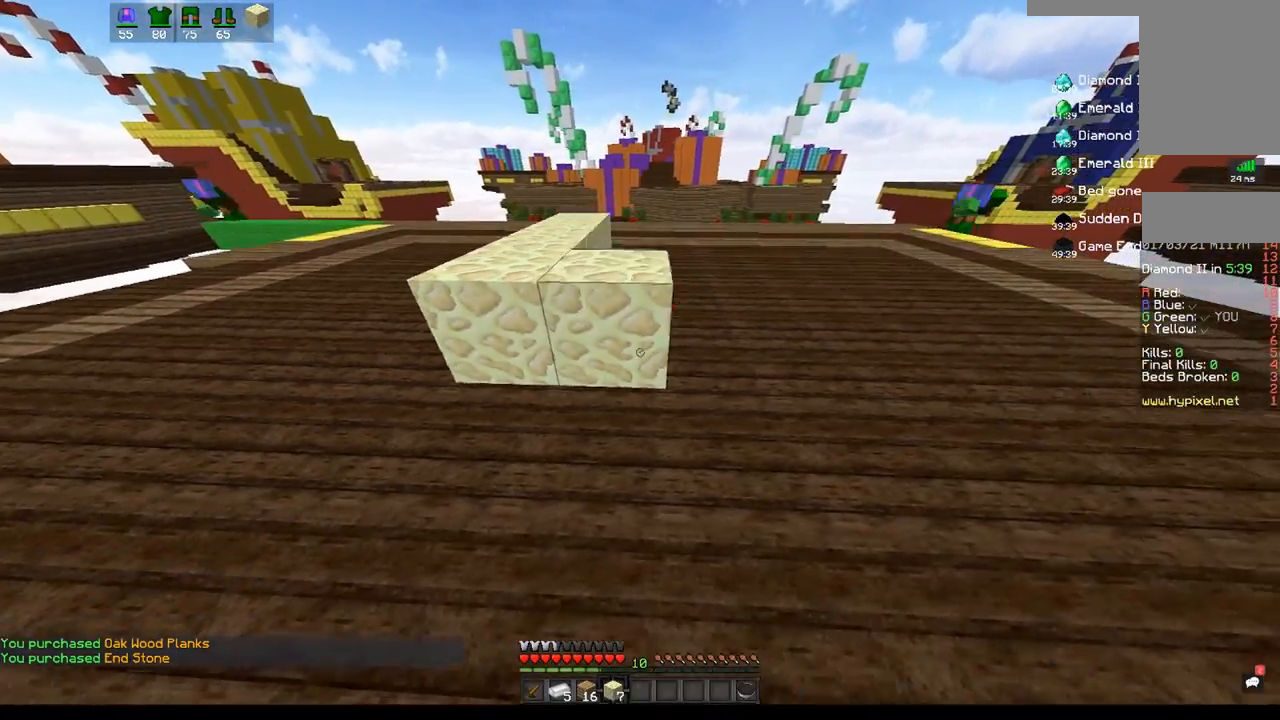
{"keys": ["w"], "mouse": ["right"], "events": [[33, "mouse_right", "up"], [250, "d", "up"], [500, "mouse_right", "down"]]}
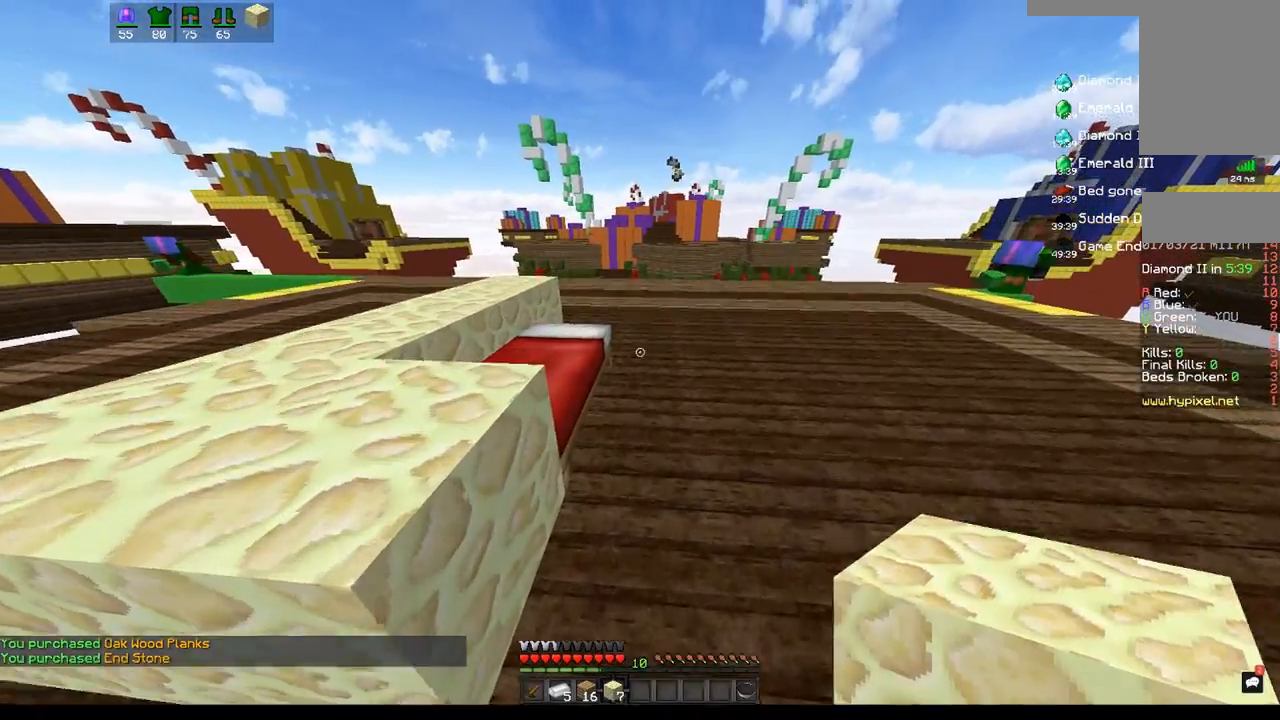
{"keys": ["w"], "mouse": ["right"], "events": [[17, "w", "up"], [67, "s", "down"], [417, "s", "up"], [467, "w", "down"]]}
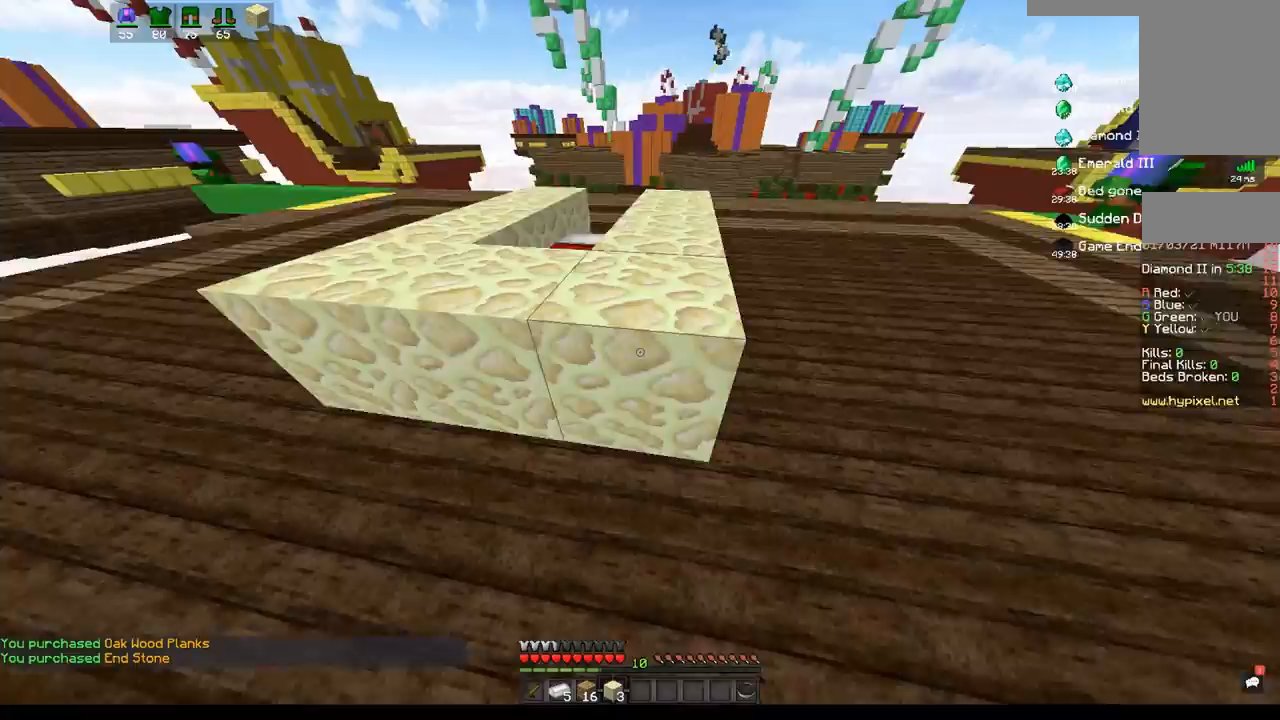
{"keys": ["d", "w"], "mouse": ["right"], "events": [[50, "mouse_right", "up"], [100, "space", "down"], [300, "space", "up"], [383, "d", "down"], [483, "mouse_right", "down"]]}
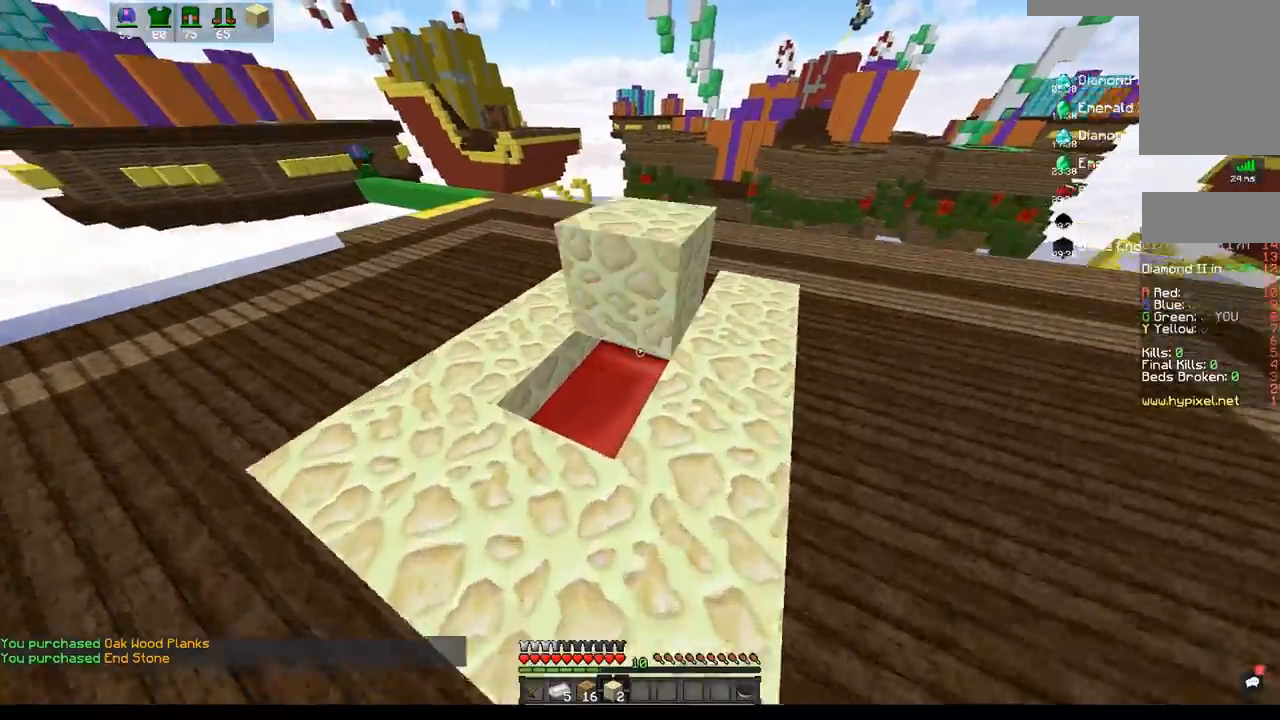
{"keys": ["d", "w"], "mouse": []}
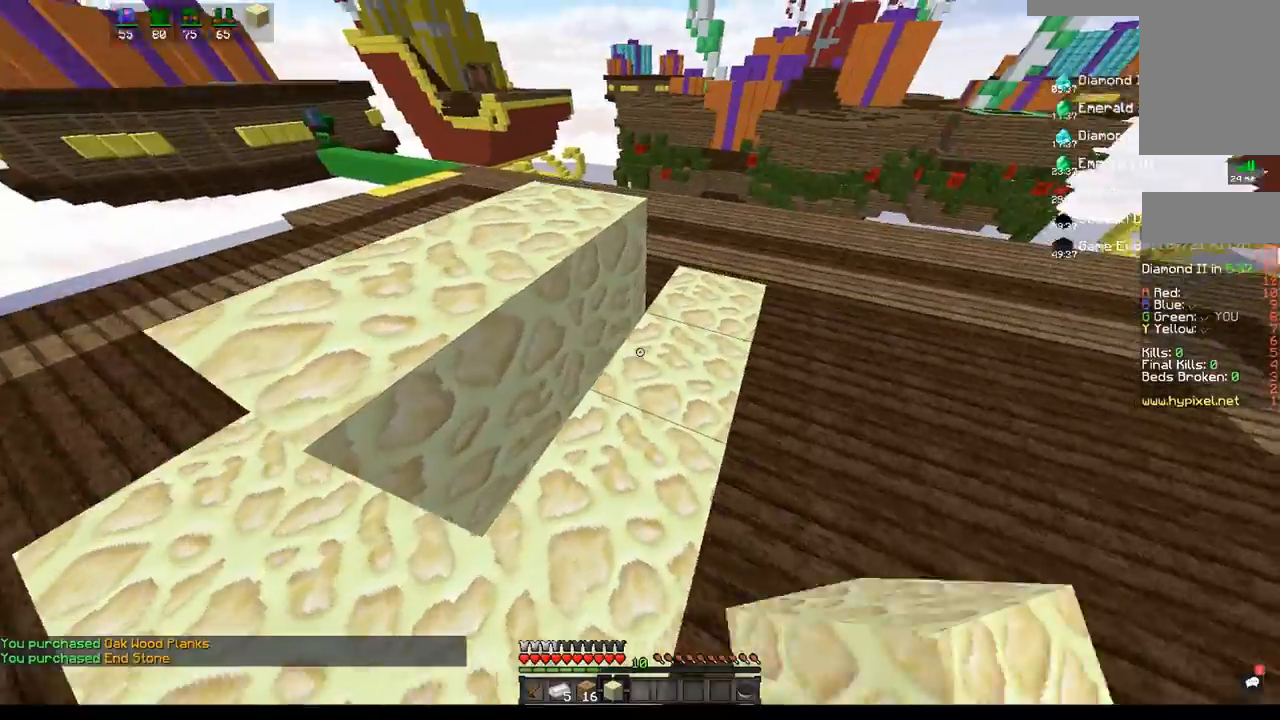
{"keys": ["d", "w"], "mouse": [], "events": [[167, "d", "up"], [317, "d", "down"]]}
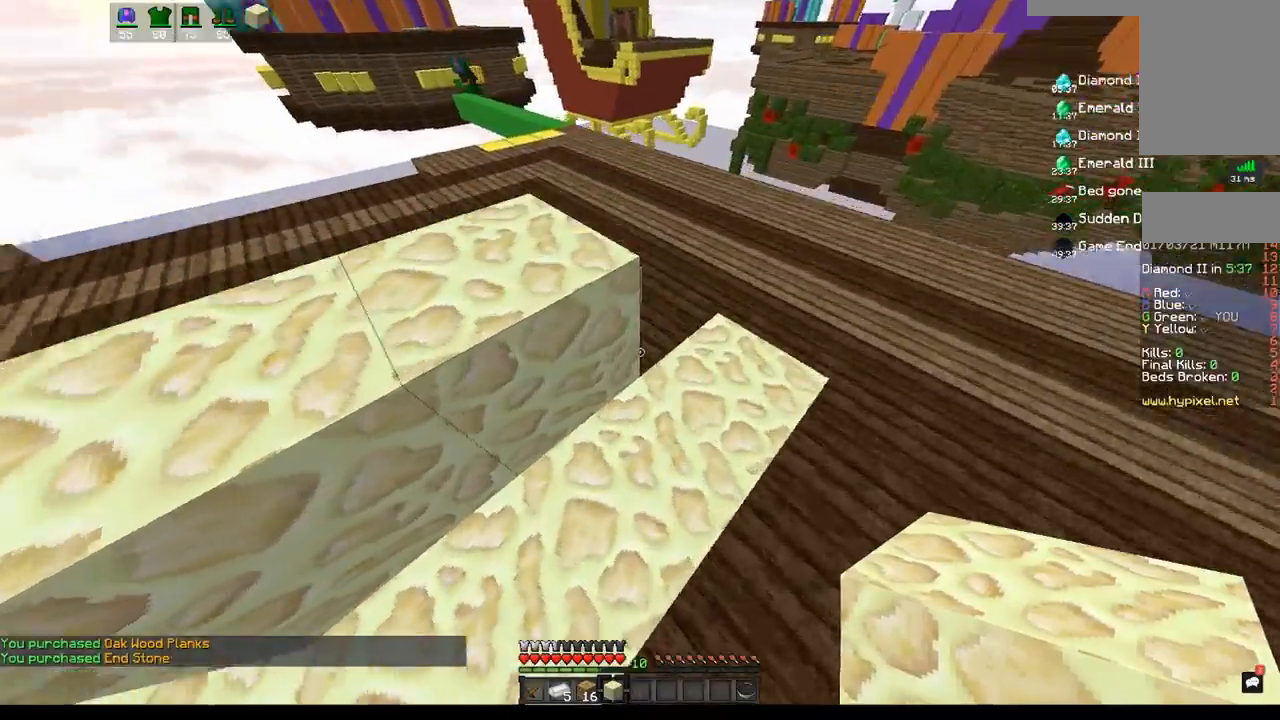
{"keys": [], "mouse": [], "events": [[150, "d", "up"], [167, "mouse_right", "down"], [217, "w", "up"], [283, "mouse_right", "up"]]}
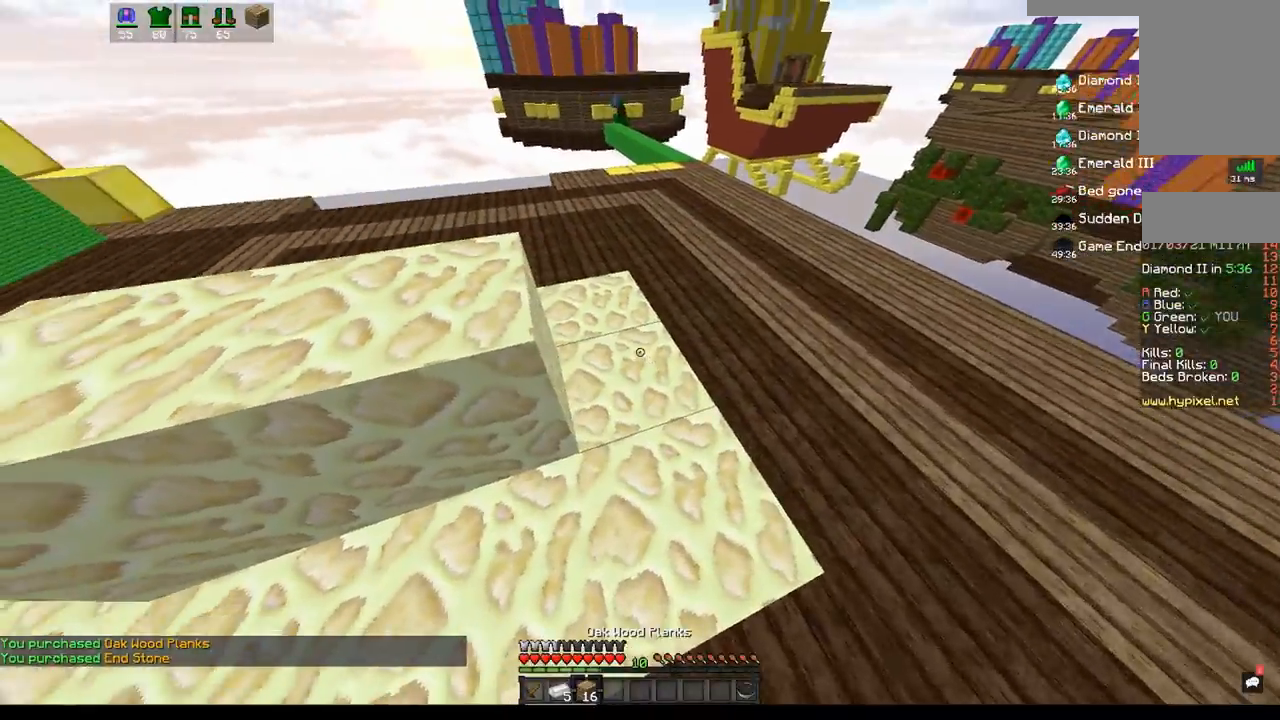
{"keys": ["a"], "mouse": ["right"], "events": [[183, "mouse_right", "down"], [267, "a", "down"], [350, "mouse_right", "up"], [417, "mouse_right", "down"]]}
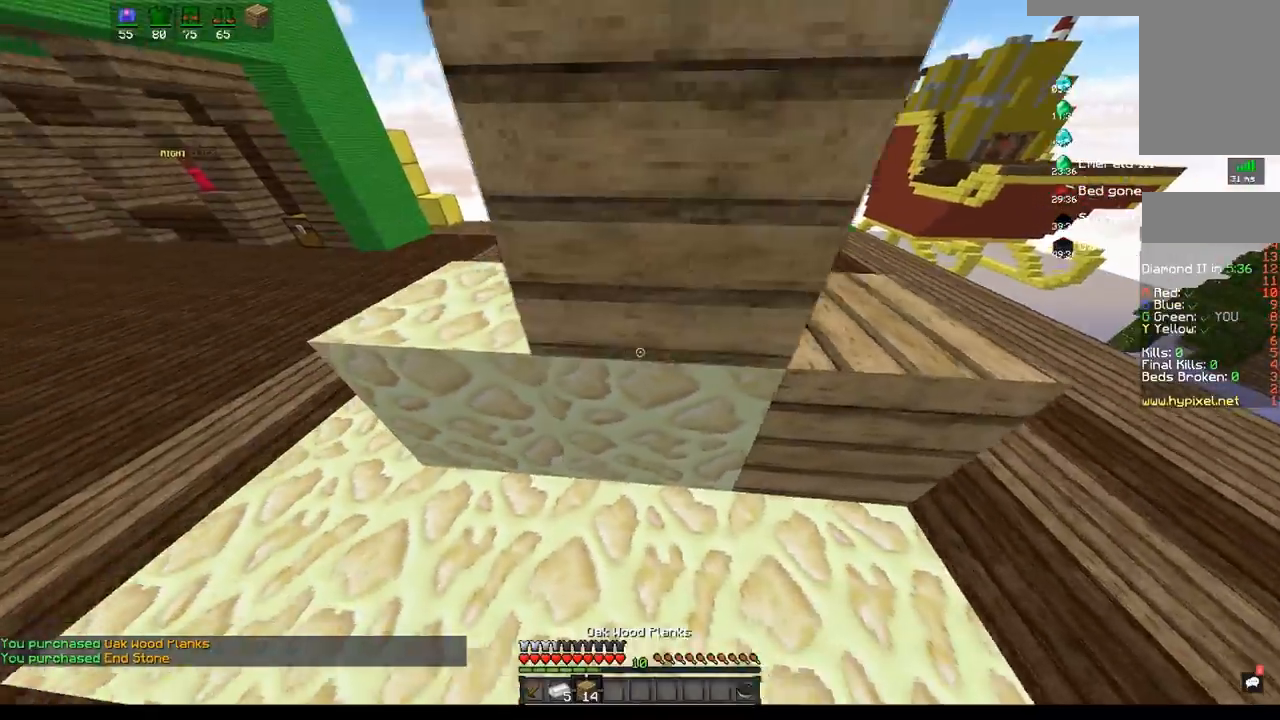
{"keys": ["a"], "mouse": ["right"], "events": [[83, "mouse_right", "up"], [133, "mouse_right", "down"], [283, "mouse_right", "up"], [383, "mouse_right", "down"]]}
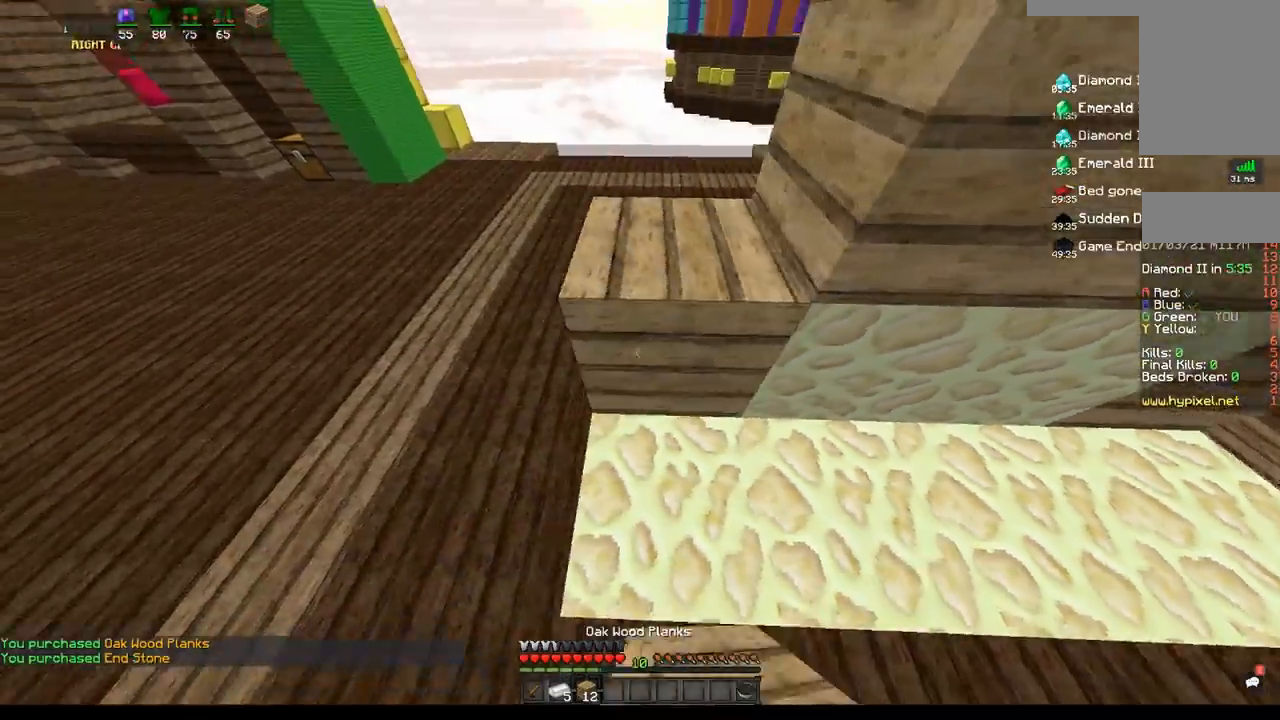
{"keys": ["d"], "mouse": [], "events": [[17, "mouse_right", "up"], [150, "mouse_right", "down"], [233, "d", "down"], [283, "mouse_right", "up"], [300, "a", "up"]]}
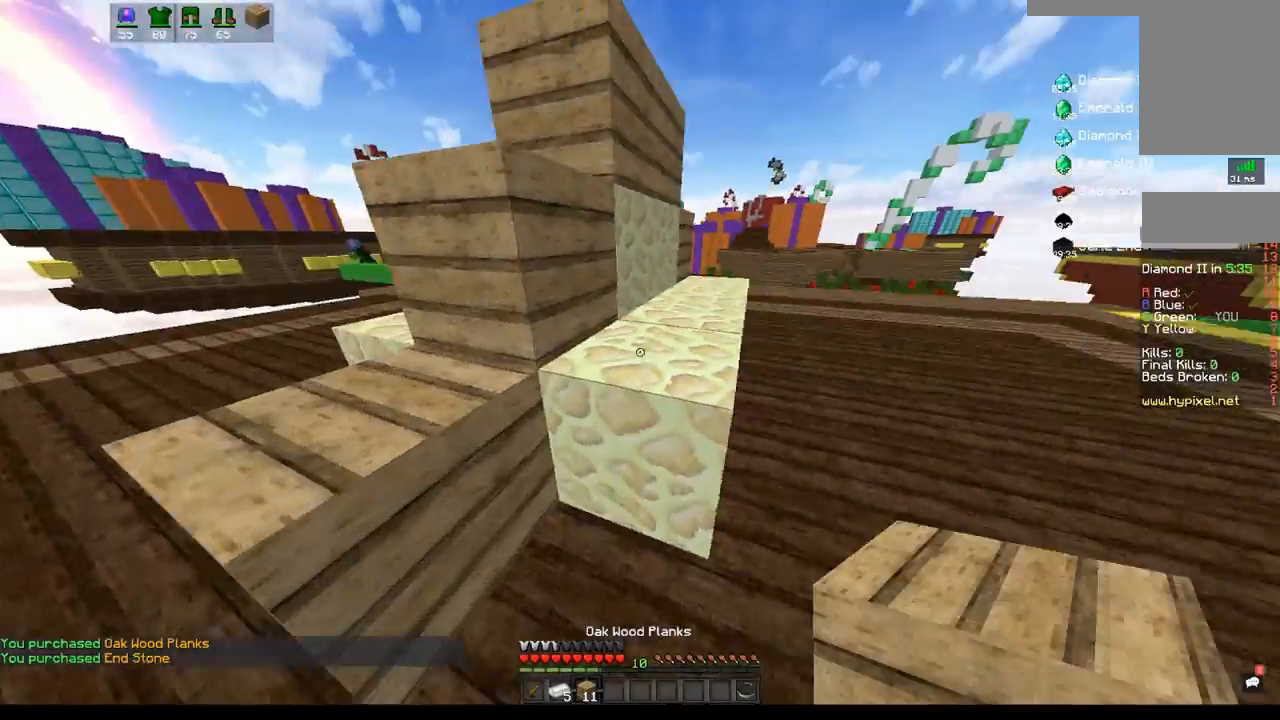
{"keys": ["d"], "mouse": [], "events": [[17, "space", "down"], [33, "w", "down"], [117, "d", "up"], [267, "mouse_right", "down"], [267, "space", "up"], [383, "w", "up"], [433, "d", "down"], [500, "mouse_right", "up"]]}
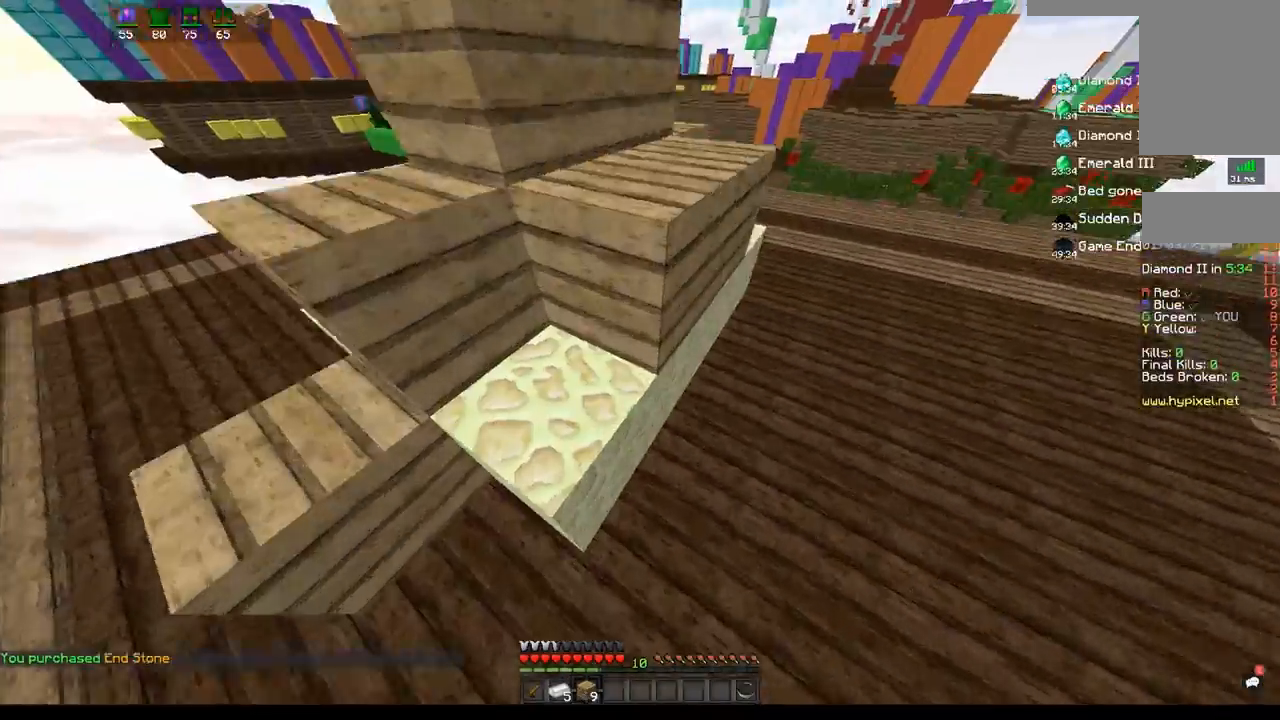
{"keys": ["a"], "mouse": ["right"], "events": [[250, "d", "up"], [250, "mouse_right", "down"], [250, "s", "down"], [483, "s", "up"], [500, "a", "down"]]}
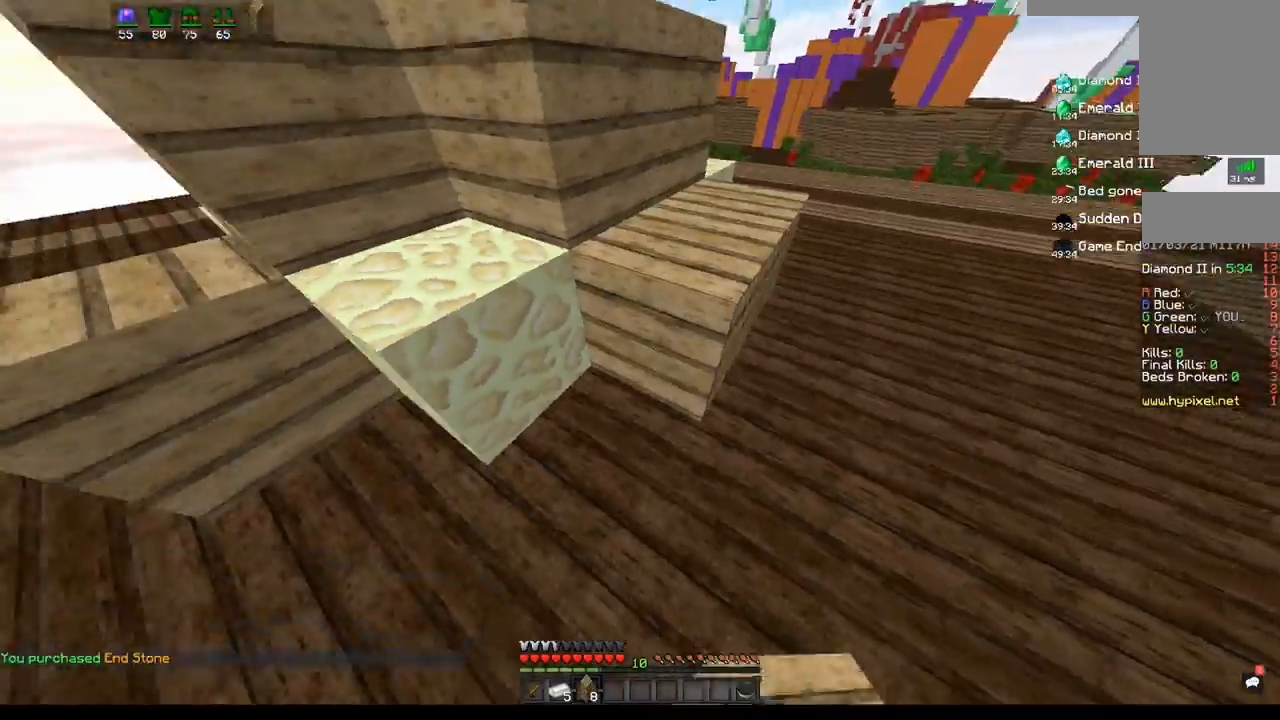
{"keys": ["a", "w"], "mouse": [], "events": [[33, "w", "down"], [67, "mouse_right", "up"], [150, "space", "down"], [217, "a", "up"], [350, "a", "down"], [417, "space", "up"]]}
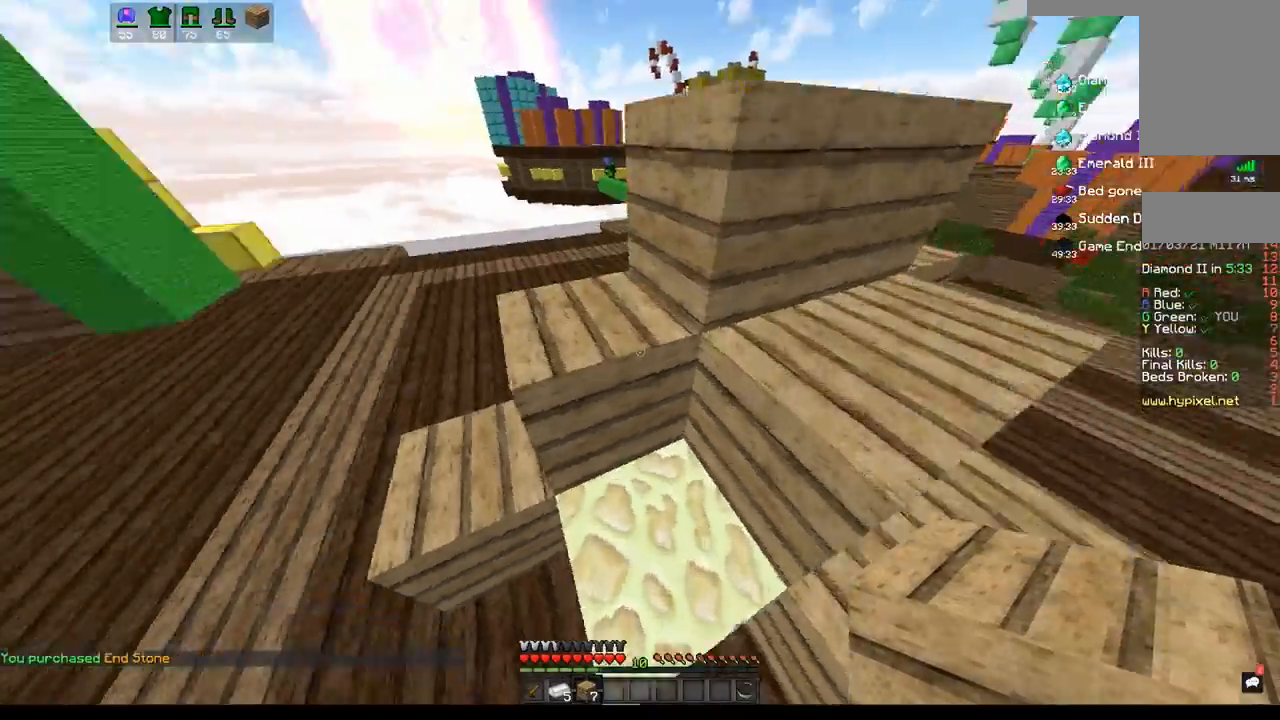
{"keys": ["w"], "mouse": [], "events": [[17, "space", "down"], [250, "a", "up"], [267, "space", "up"]]}
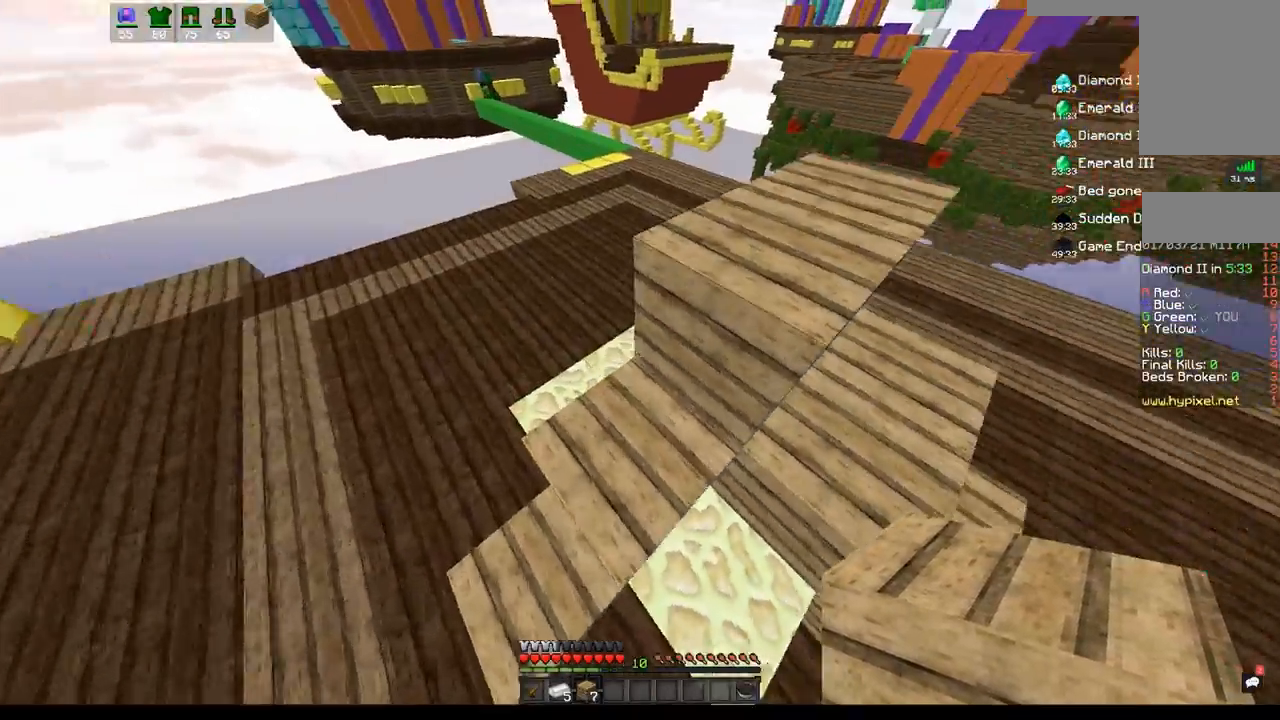
{"keys": ["a"], "mouse": ["right"], "events": [[17, "a", "down"], [233, "mouse_right", "down"], [333, "w", "up"]]}
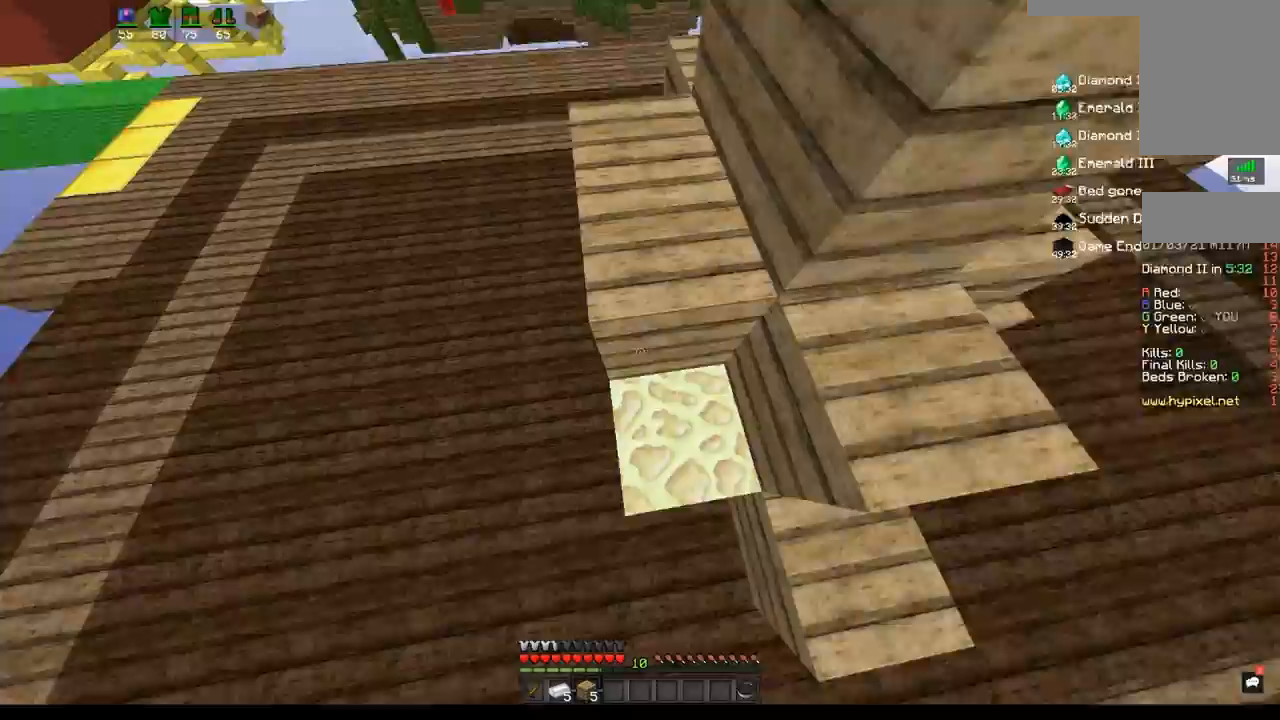
{"keys": ["a", "w"], "mouse": ["right"], "events": [[50, "mouse_right", "up"], [300, "mouse_right", "down"], [333, "w", "down"]]}
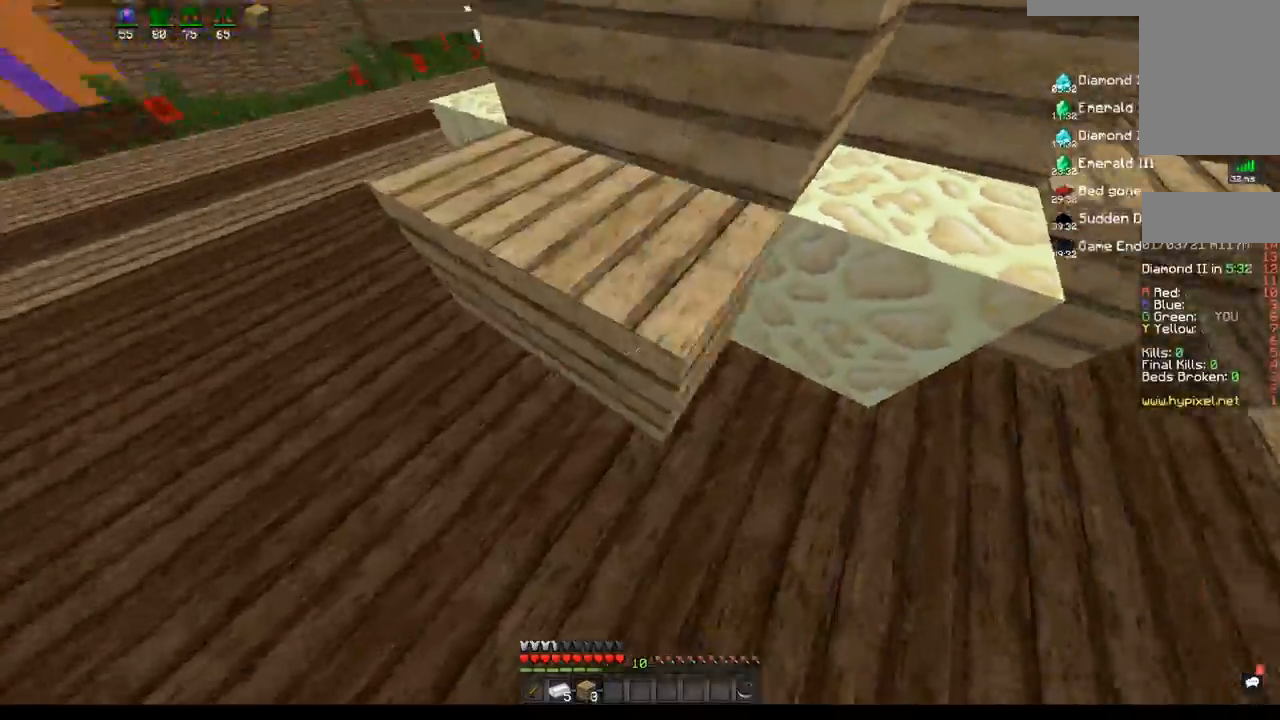
{"keys": ["a", "w"], "mouse": [], "events": [[67, "w", "up"], [117, "space", "down"], [150, "mouse_right", "up"], [283, "w", "down"], [350, "space", "up"]]}
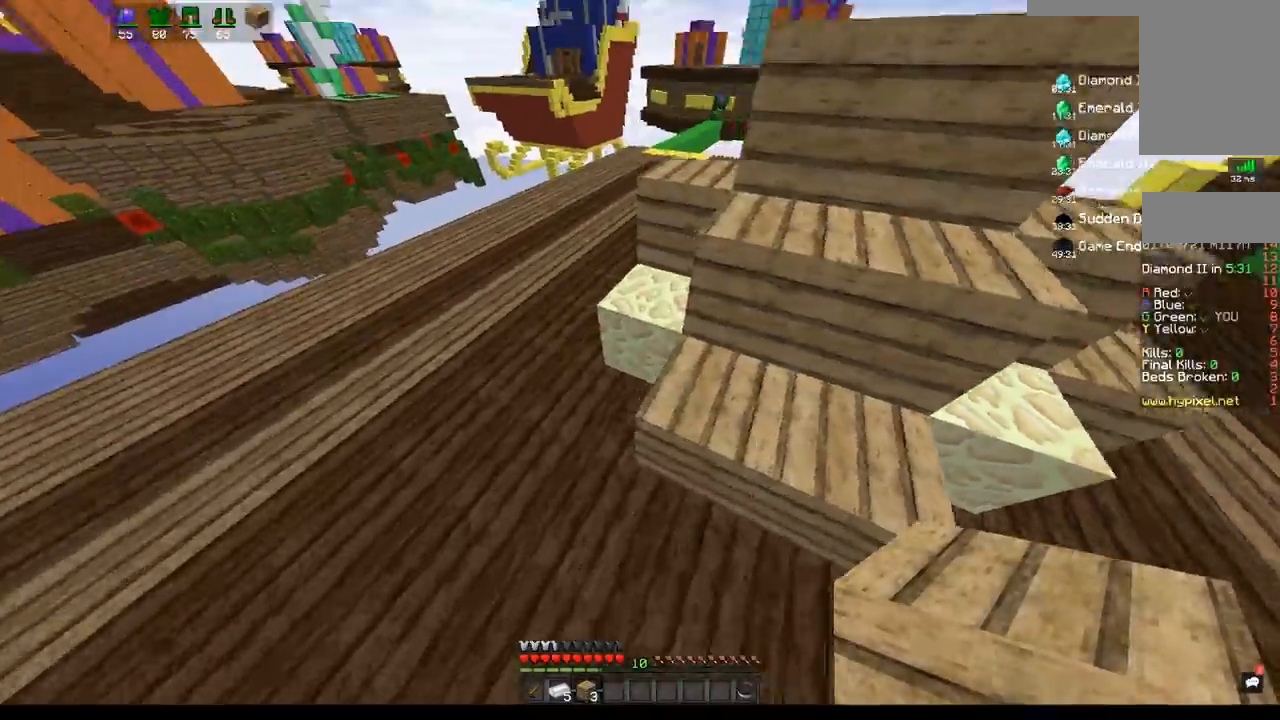
{"keys": ["a", "w"], "mouse": [], "events": []}
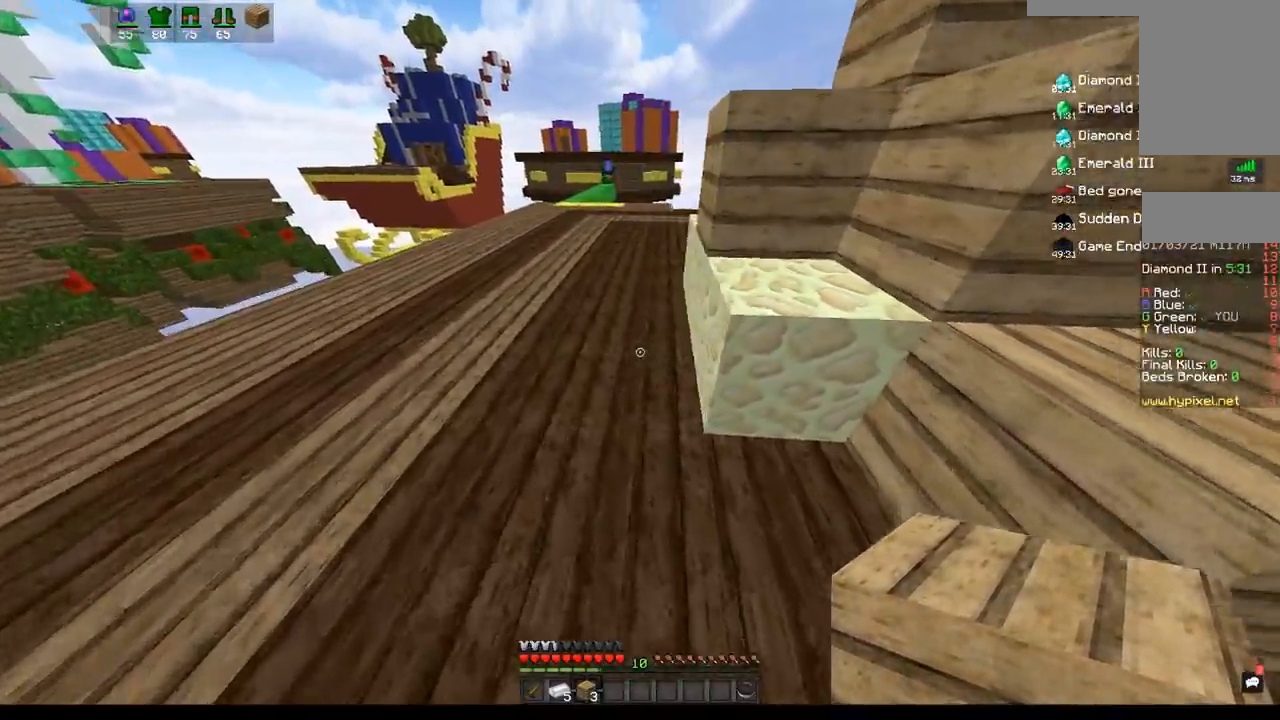
{"keys": ["a", "w"], "mouse": [], "events": [[17, "a", "up"], [33, "mouse_right", "down"], [183, "mouse_right", "up"], [200, "space", "down"], [267, "a", "down"], [433, "space", "up"]]}
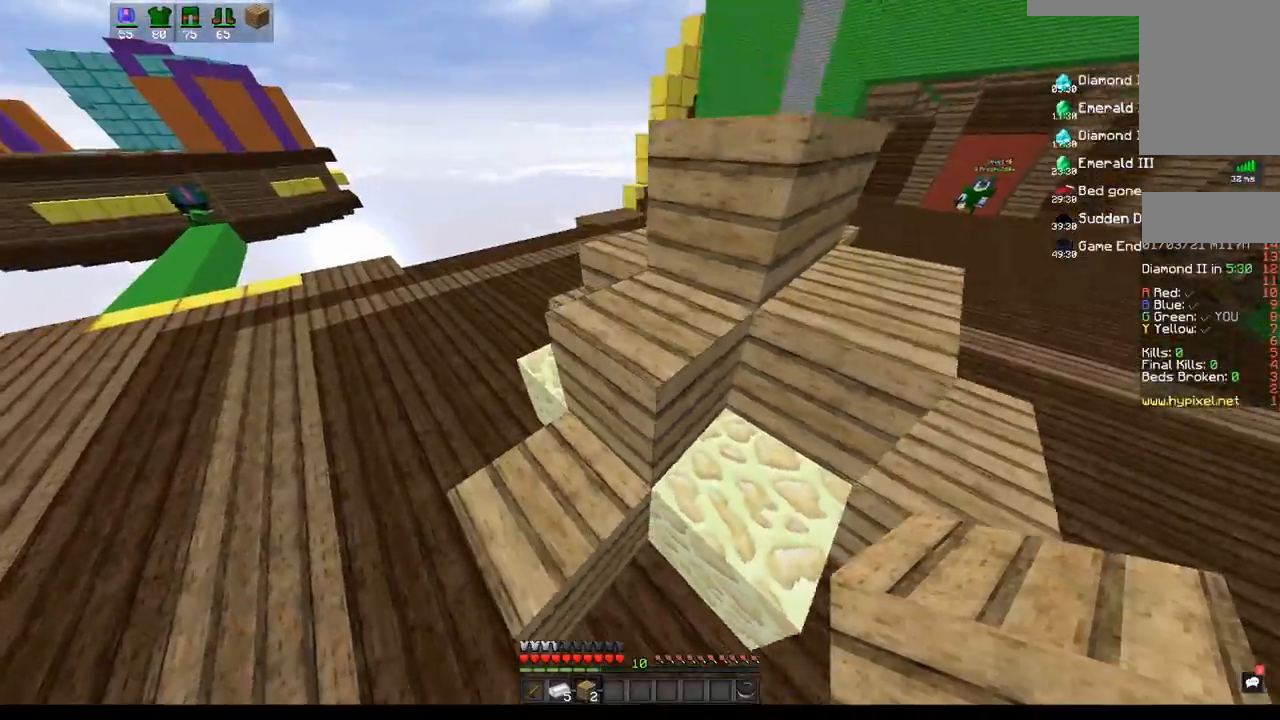
{"keys": ["a", "w"], "mouse": [], "events": [[167, "space", "down"], [400, "space", "up"]]}
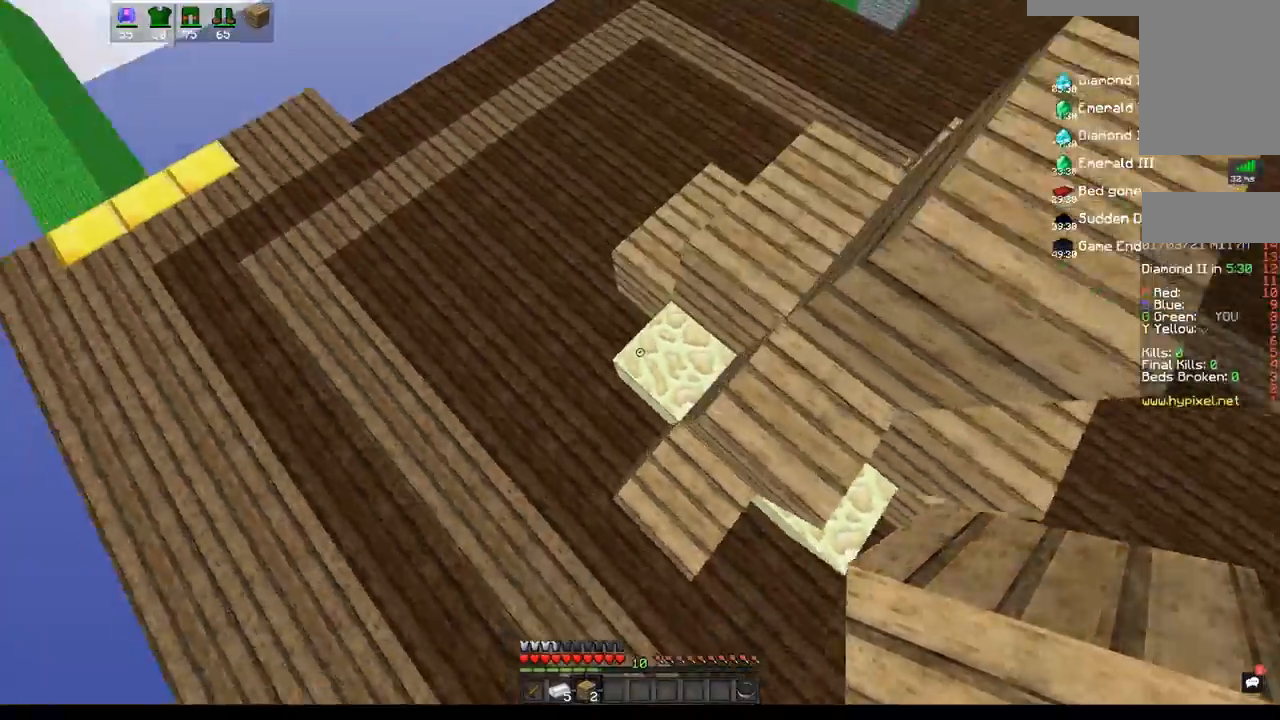
{"keys": ["a", "space", "w"], "mouse": [], "events": [[83, "a", "up"], [133, "mouse_right", "down"], [250, "mouse_right", "up"], [333, "space", "down"], [500, "a", "down"]]}
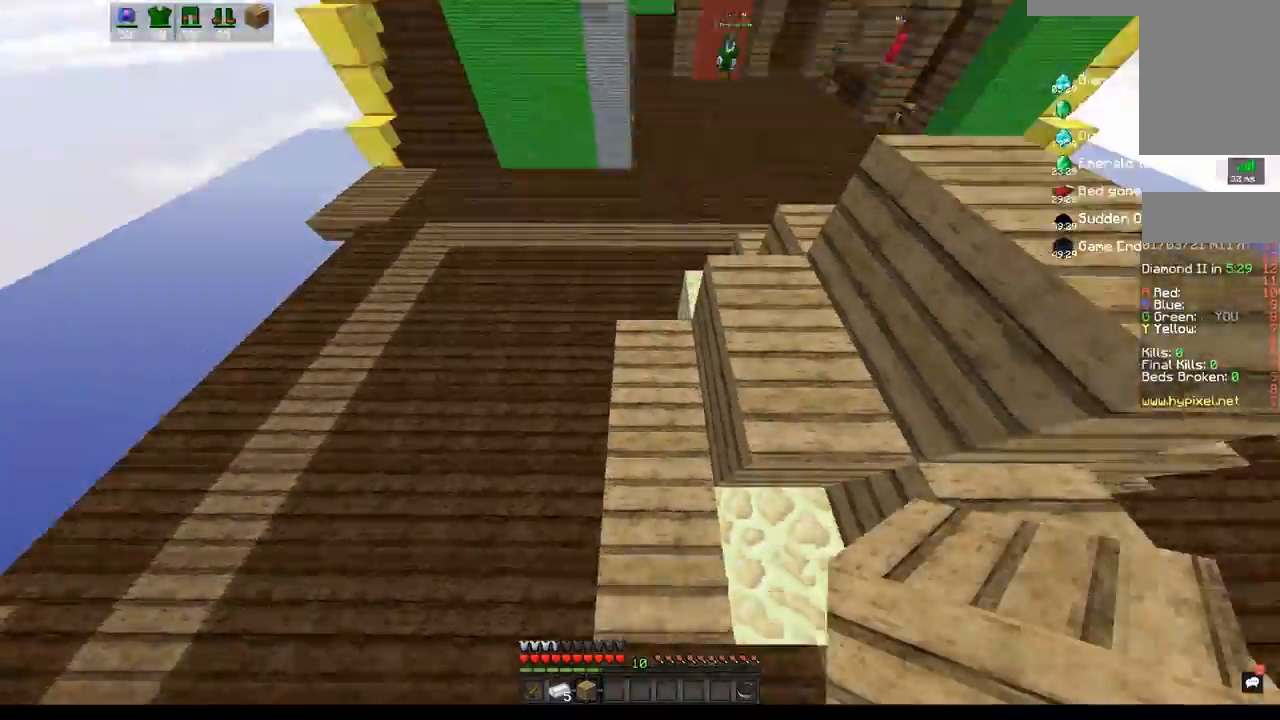
{"keys": ["a", "w"], "mouse": [], "events": [[67, "space", "up"], [317, "mouse_right", "down"], [367, "a", "up"], [433, "mouse_right", "up"], [483, "a", "down"]]}
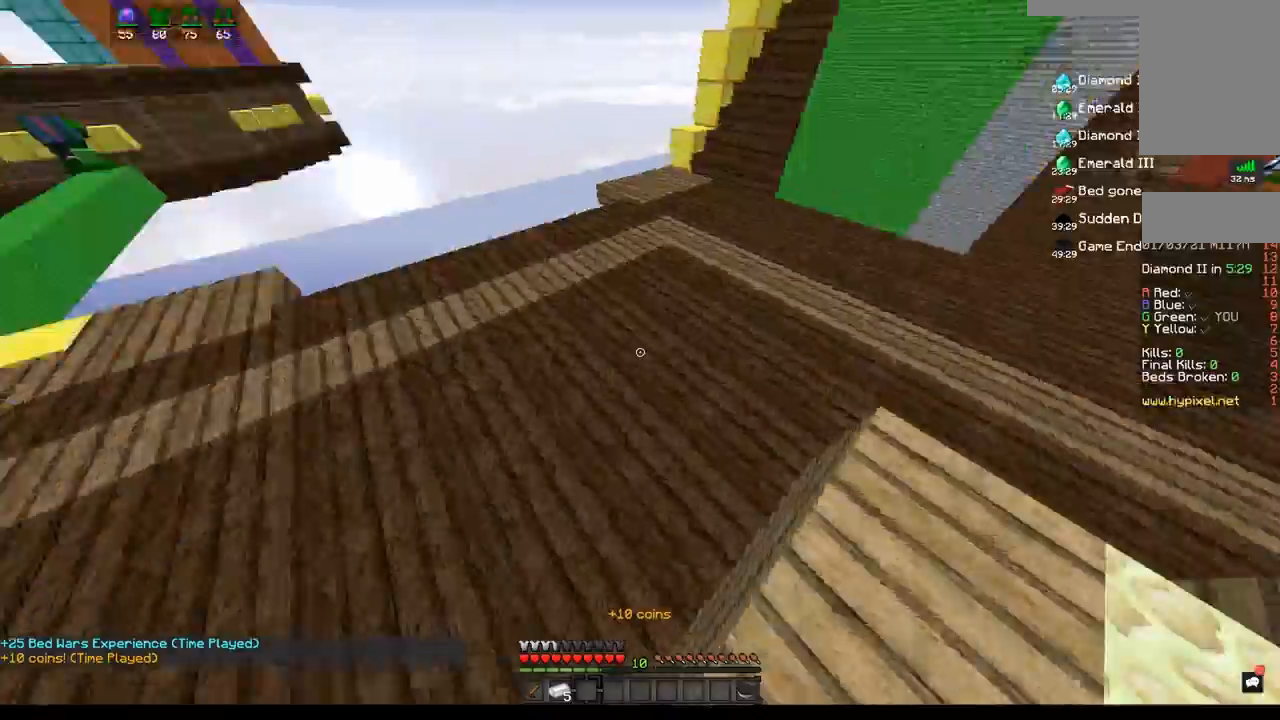
{"keys": ["w"], "mouse": [], "events": [[133, "a", "up"]]}
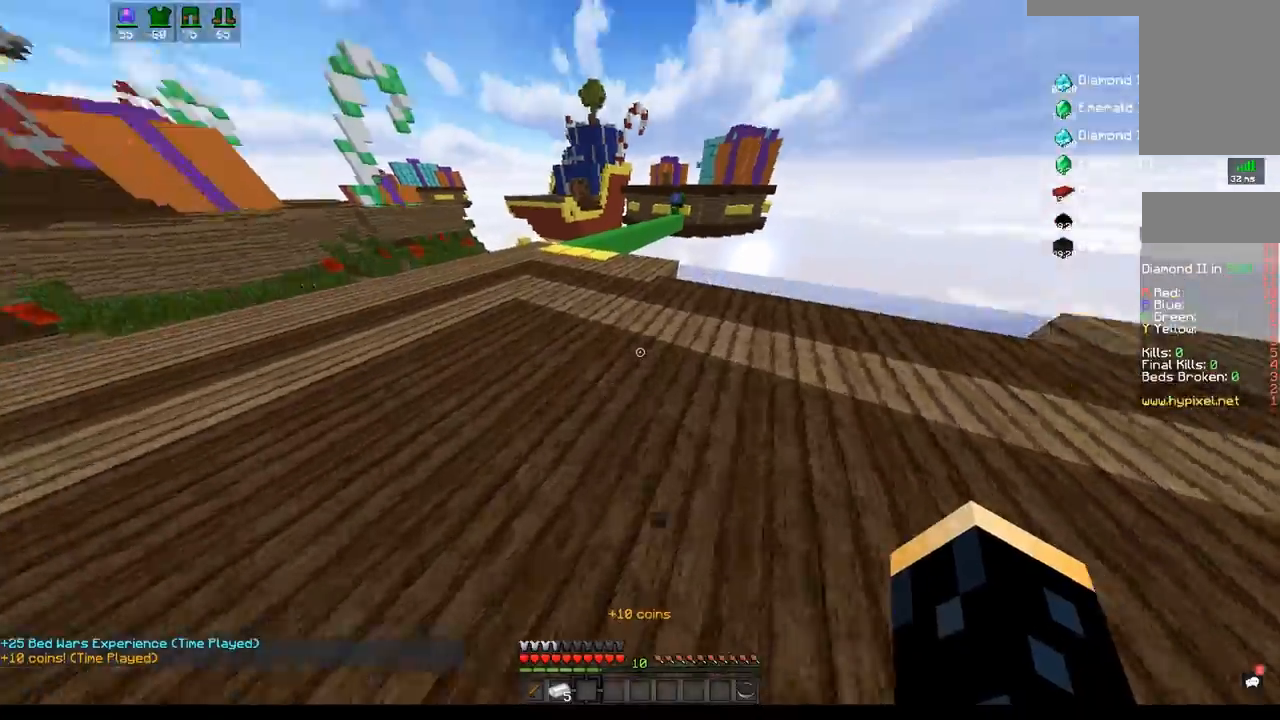
{"keys": ["space", "w"], "mouse": [], "events": [[500, "space", "down"]]}
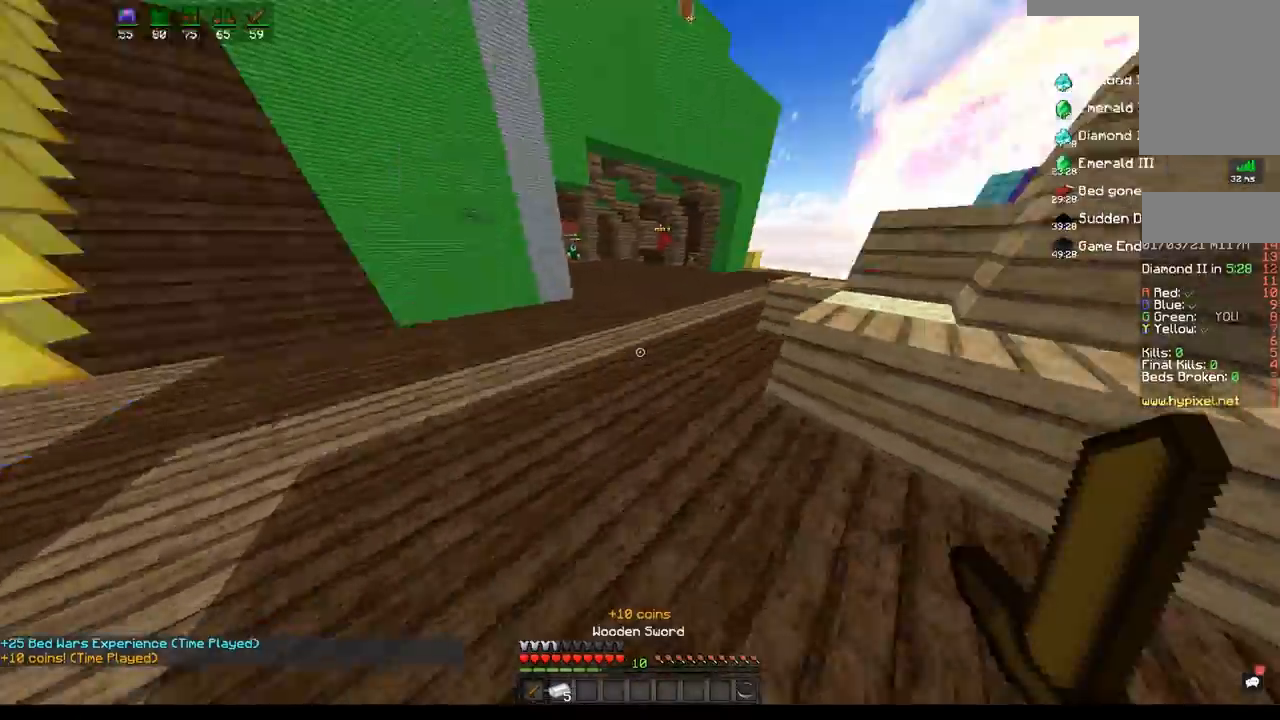
{"keys": ["space", "w"], "mouse": [], "events": [[150, "mouse_left", "down"], [300, "mouse_left", "up"]]}
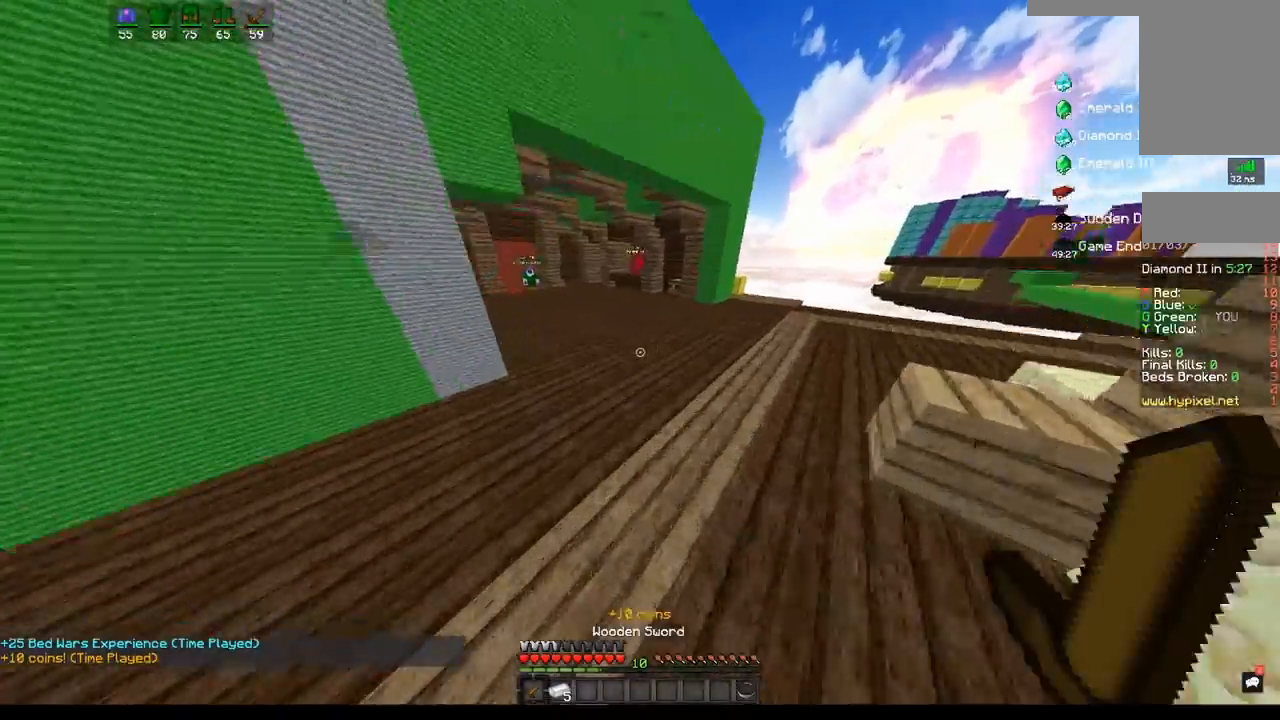
{"keys": ["space", "w"], "mouse": [], "events": []}
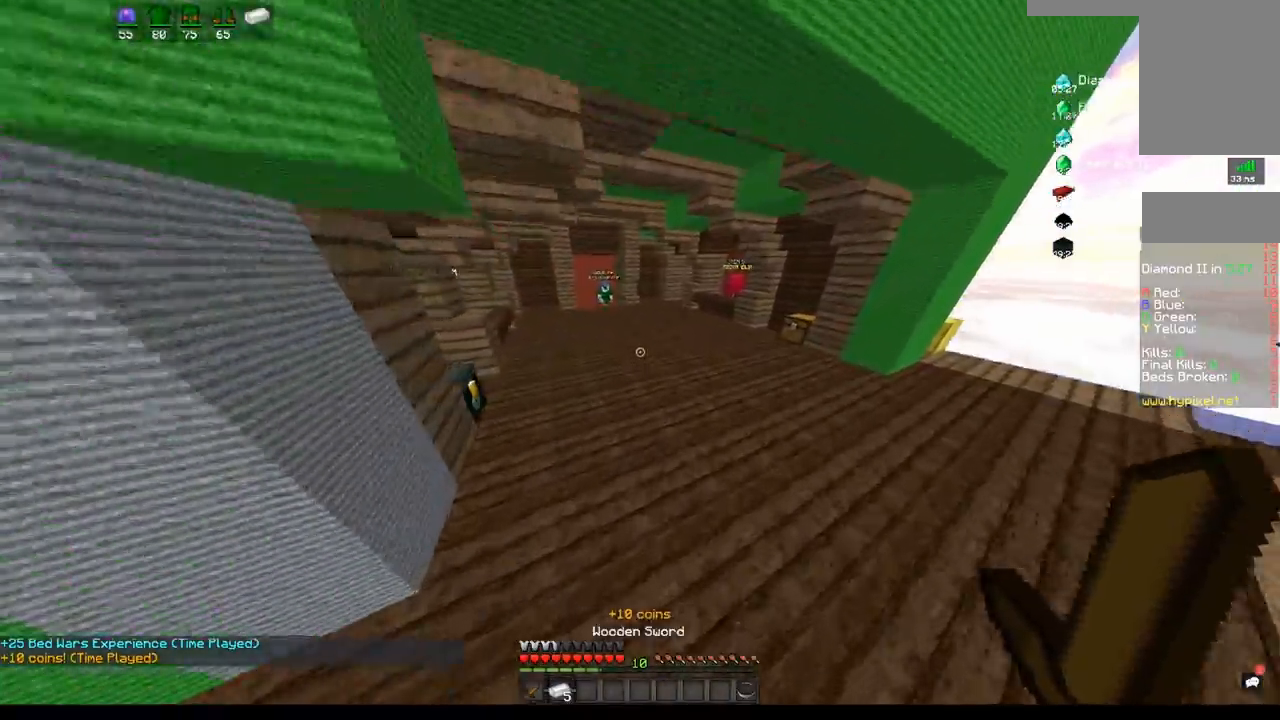
{"keys": ["space", "w"], "mouse": [], "events": []}
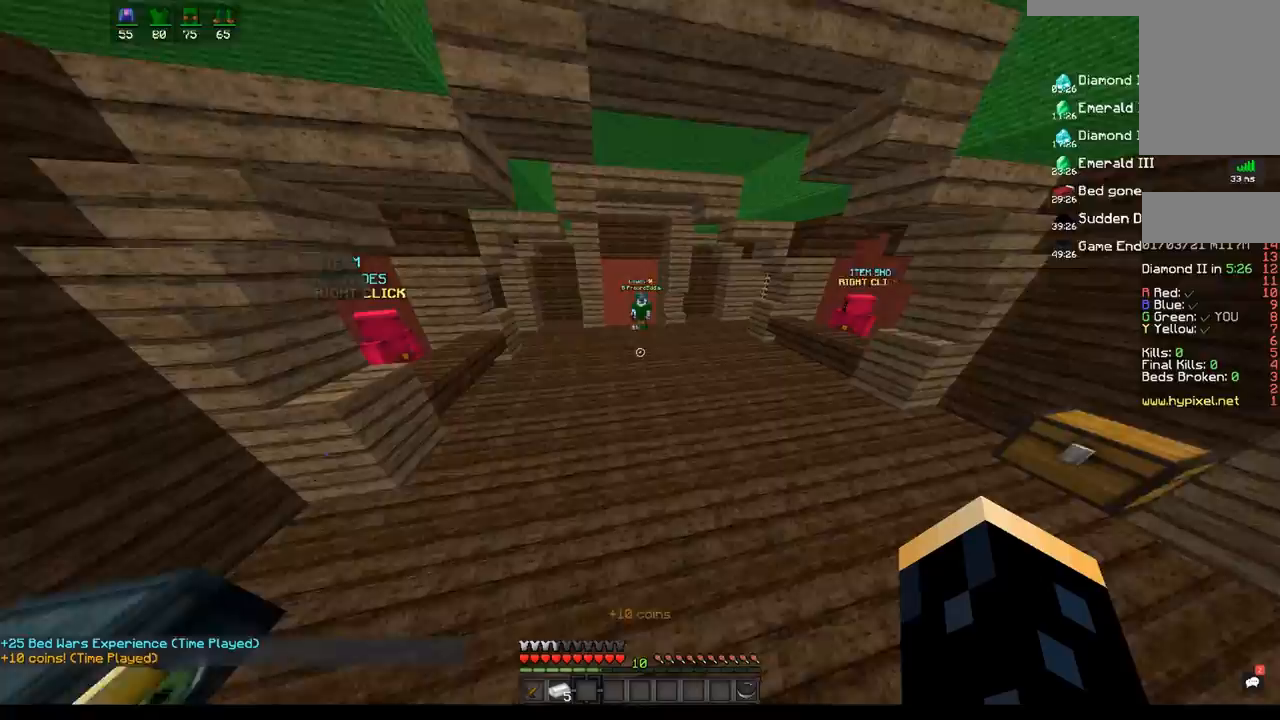
{"keys": ["space", "w"], "mouse": [], "events": []}